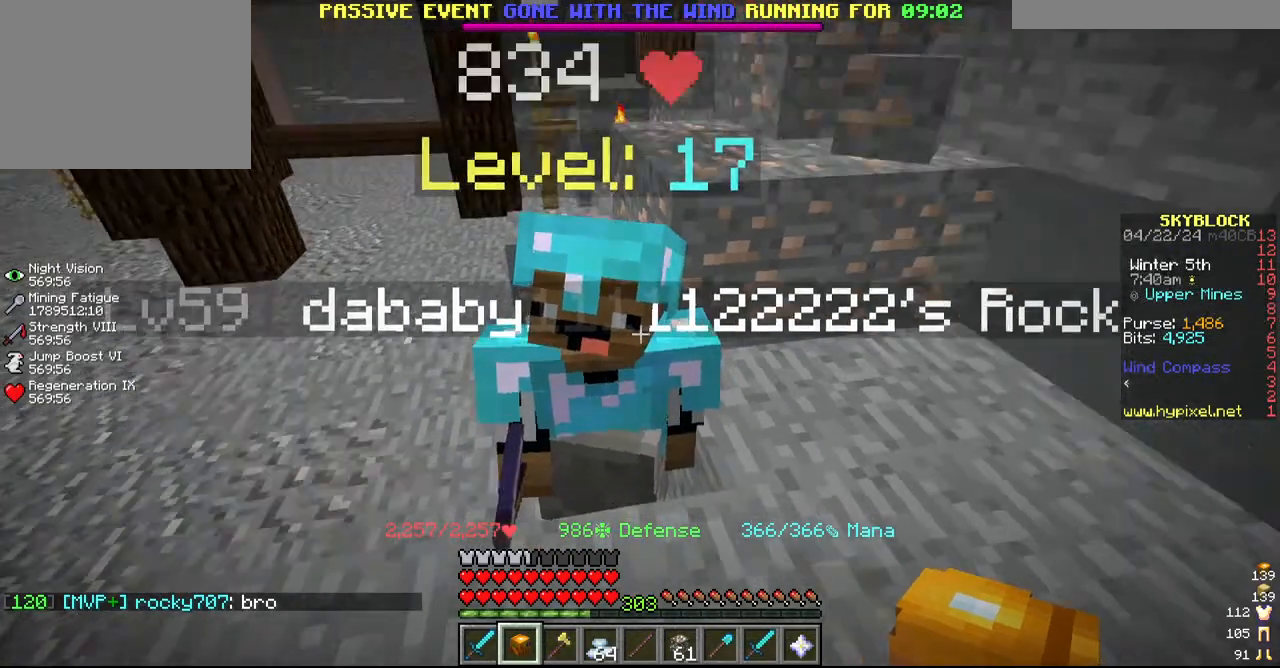
Gameplay with keyboard and mouse; each line is a JSON object with the keys and mouse buttons held at the frame after it. "events" lists presses ("down") and releases ("up") of "a", "d", "s", "w", "mouse_left" and "mouse_right" between this image and that frame as [ms after this image, input, new state], when the widget could be followed in between. "mouse_left", "mouse_right" = the "left", "right" buttons of the "mouse" list. No other keys are recorded. Fast repeated clicks can show as one long hold. Mouse movement is not recorded.
{"keys": ["w"], "mouse": ["left"], "events": [[234, "mouse_left", "down"], [500, "w", "down"]]}
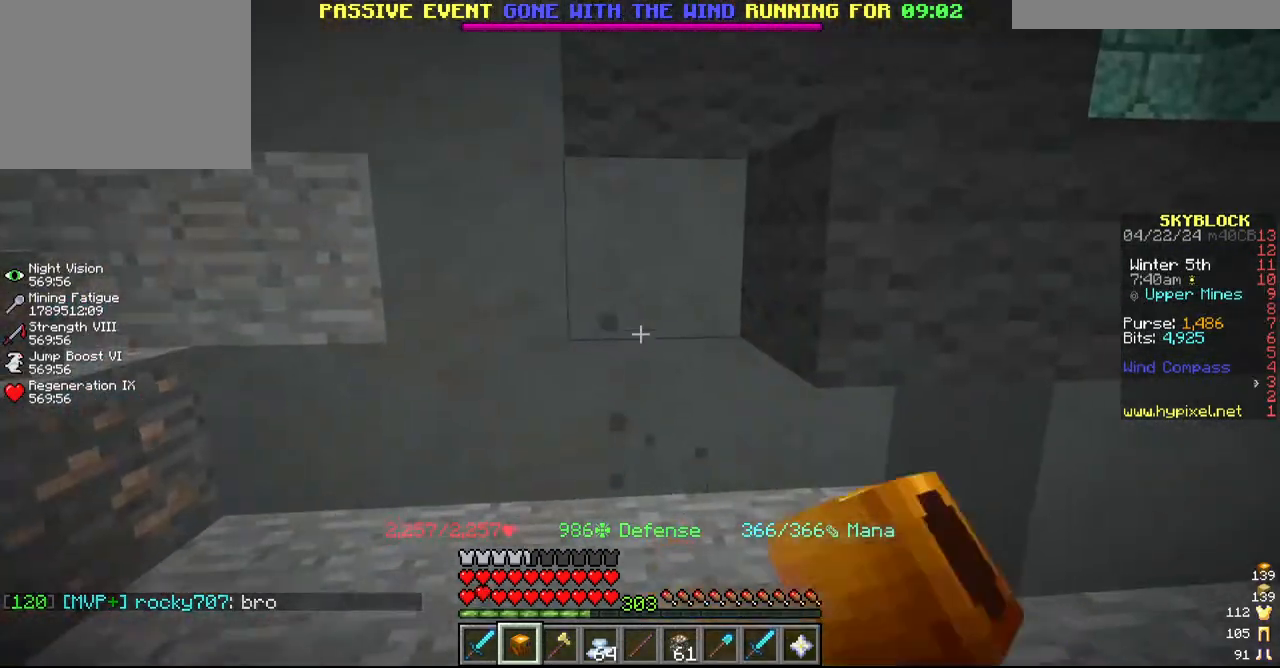
{"keys": ["d"], "mouse": ["left"], "events": [[117, "a", "down"], [234, "w", "up"], [317, "a", "up"], [417, "d", "down"]]}
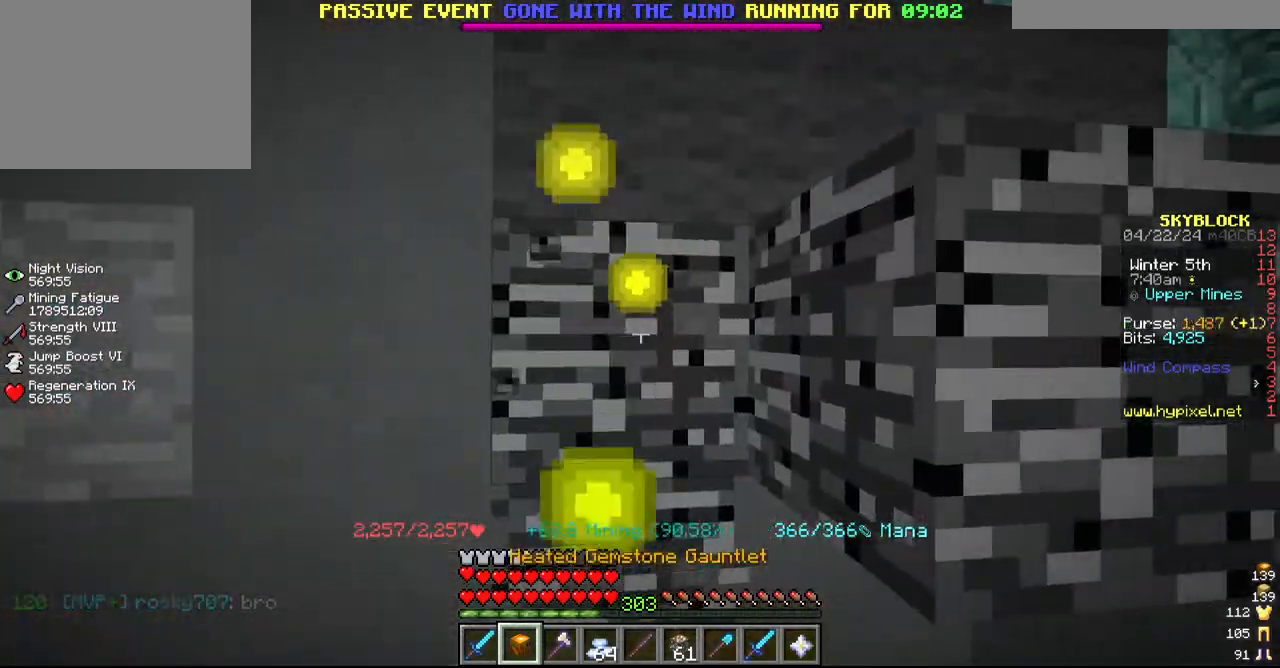
{"keys": ["d"], "mouse": ["left"], "events": [[184, "d", "up"], [267, "s", "down"], [317, "d", "down"], [417, "s", "up"]]}
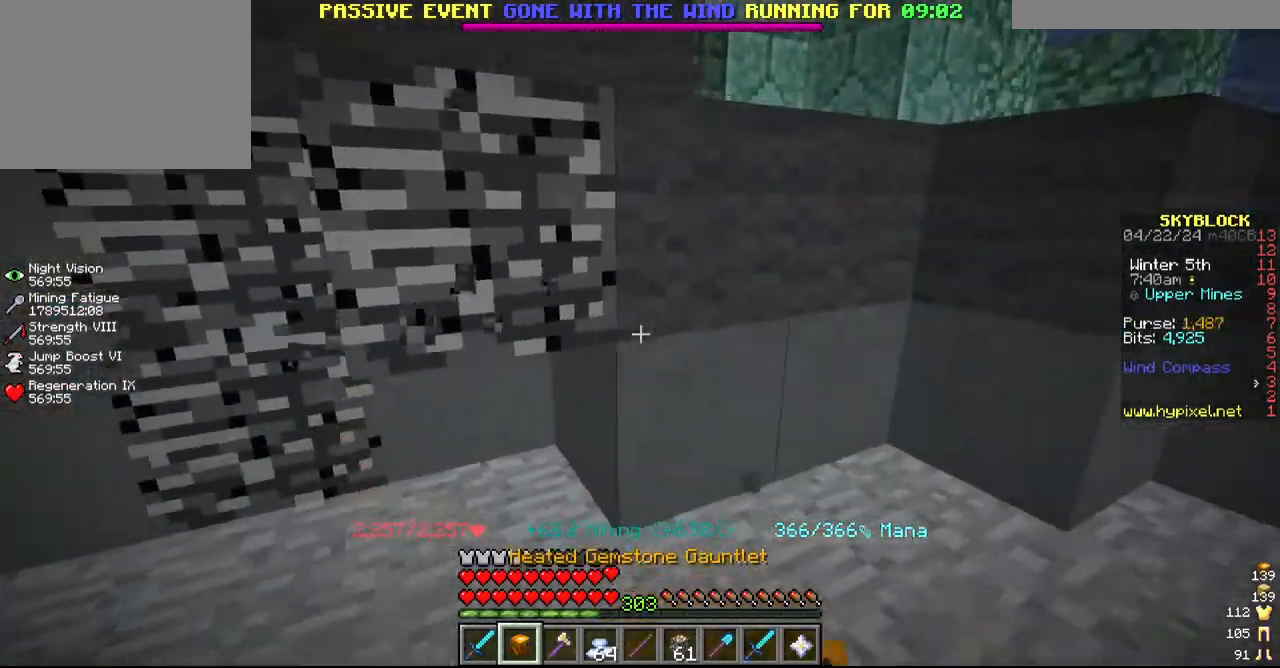
{"keys": ["d"], "mouse": ["left"]}
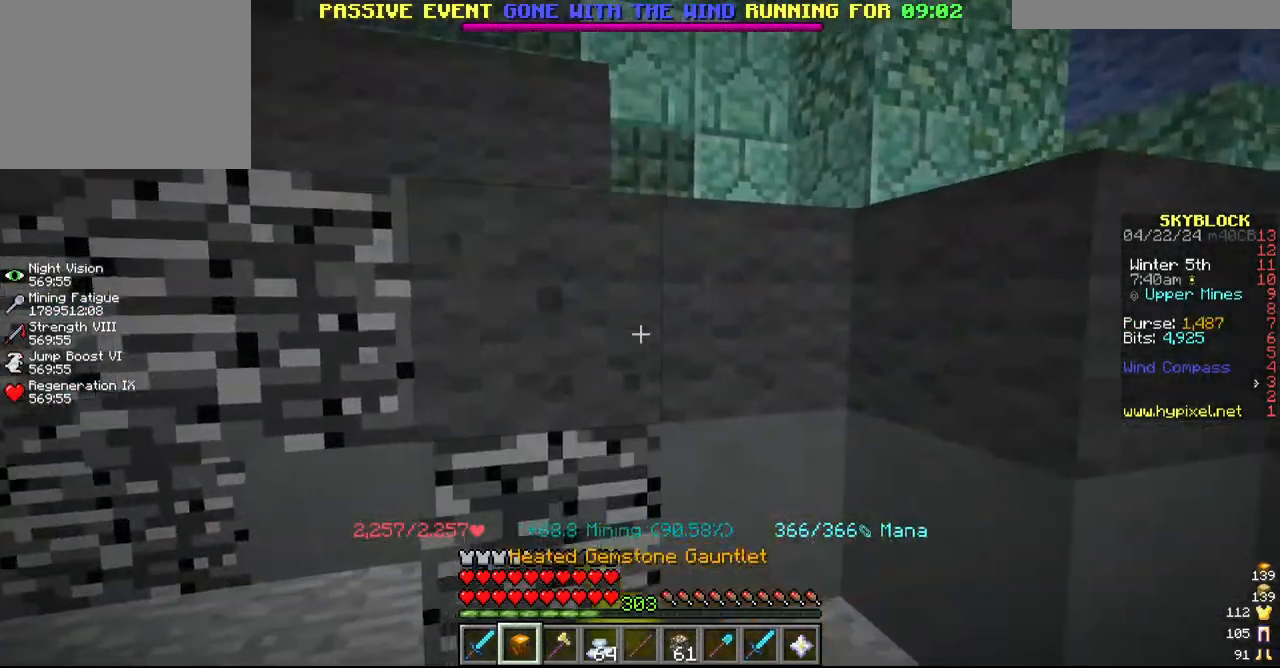
{"keys": ["d"], "mouse": ["left"], "events": [[184, "d", "up"], [450, "d", "down"]]}
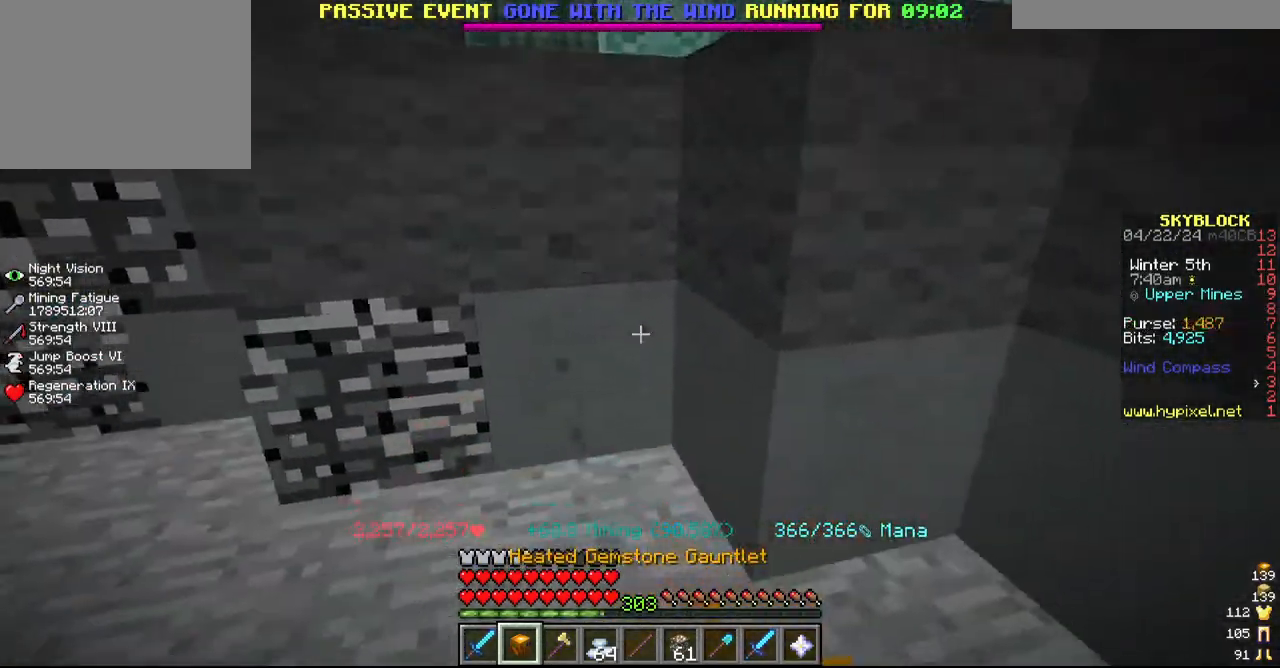
{"keys": [], "mouse": ["left"], "events": [[34, "d", "up"], [217, "d", "down"], [384, "d", "up"]]}